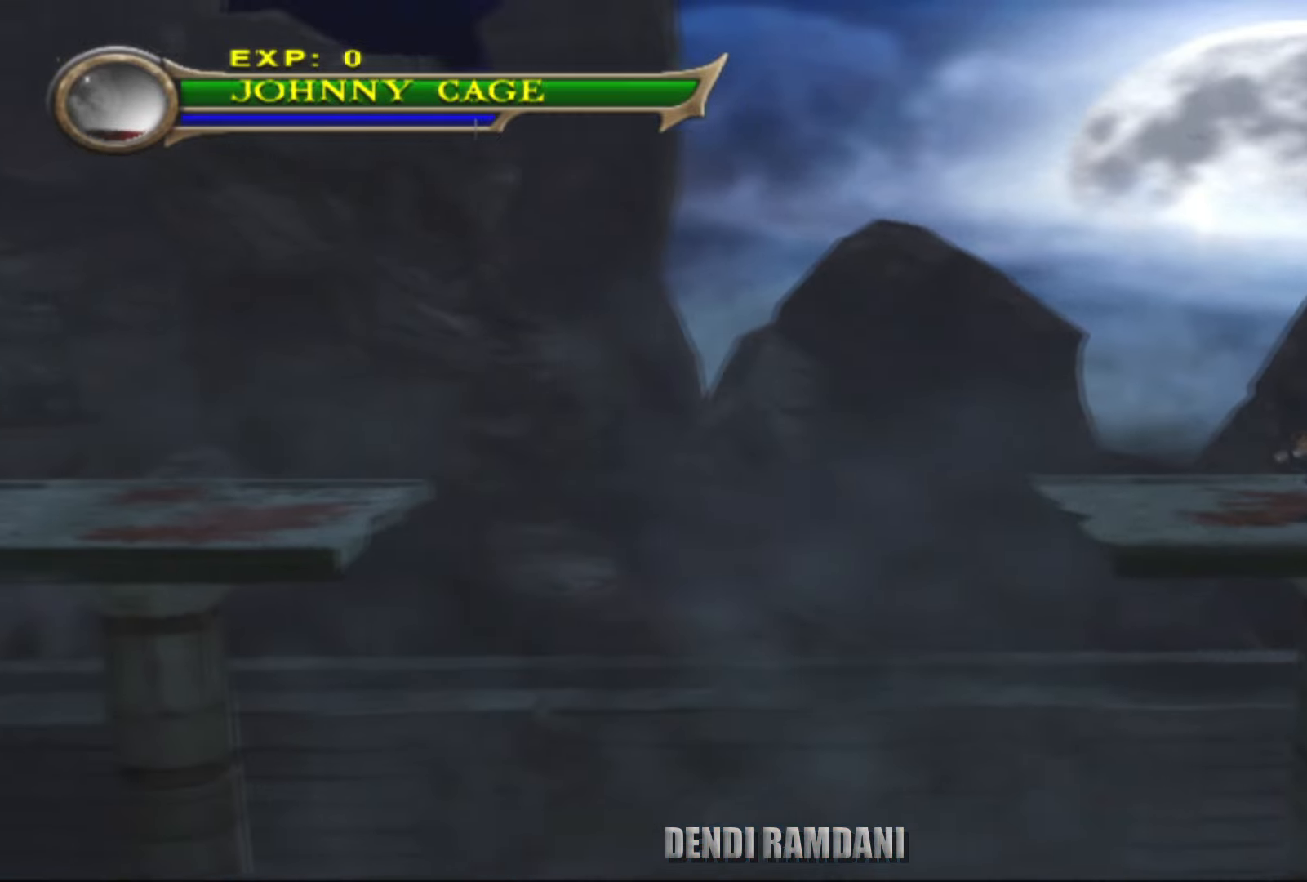
Gameplay with a controller (PlayStation layout); each line is a JSON object with the inputs held at the frame after it. "events" lists button and stick changes between this image and that frame as [ms after this image, input, new state], when the widget could be followed in between.
{"buttons": [], "left_stick": "left", "right_stick": "center", "events": [[67, "CROSS", "up"]]}
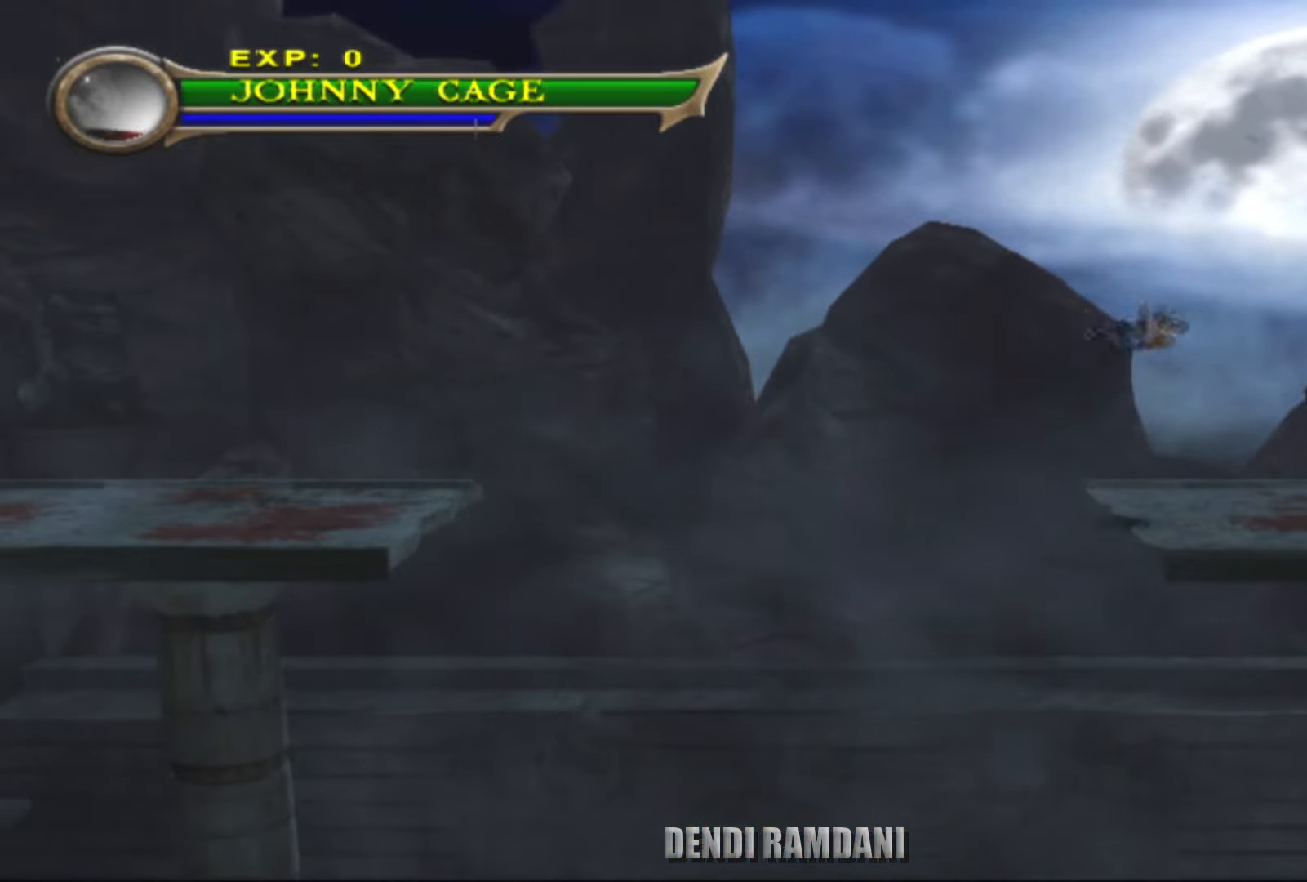
{"buttons": ["CIRCLE"], "left_stick": "left", "right_stick": "center", "events": [[100, "CIRCLE", "down"]]}
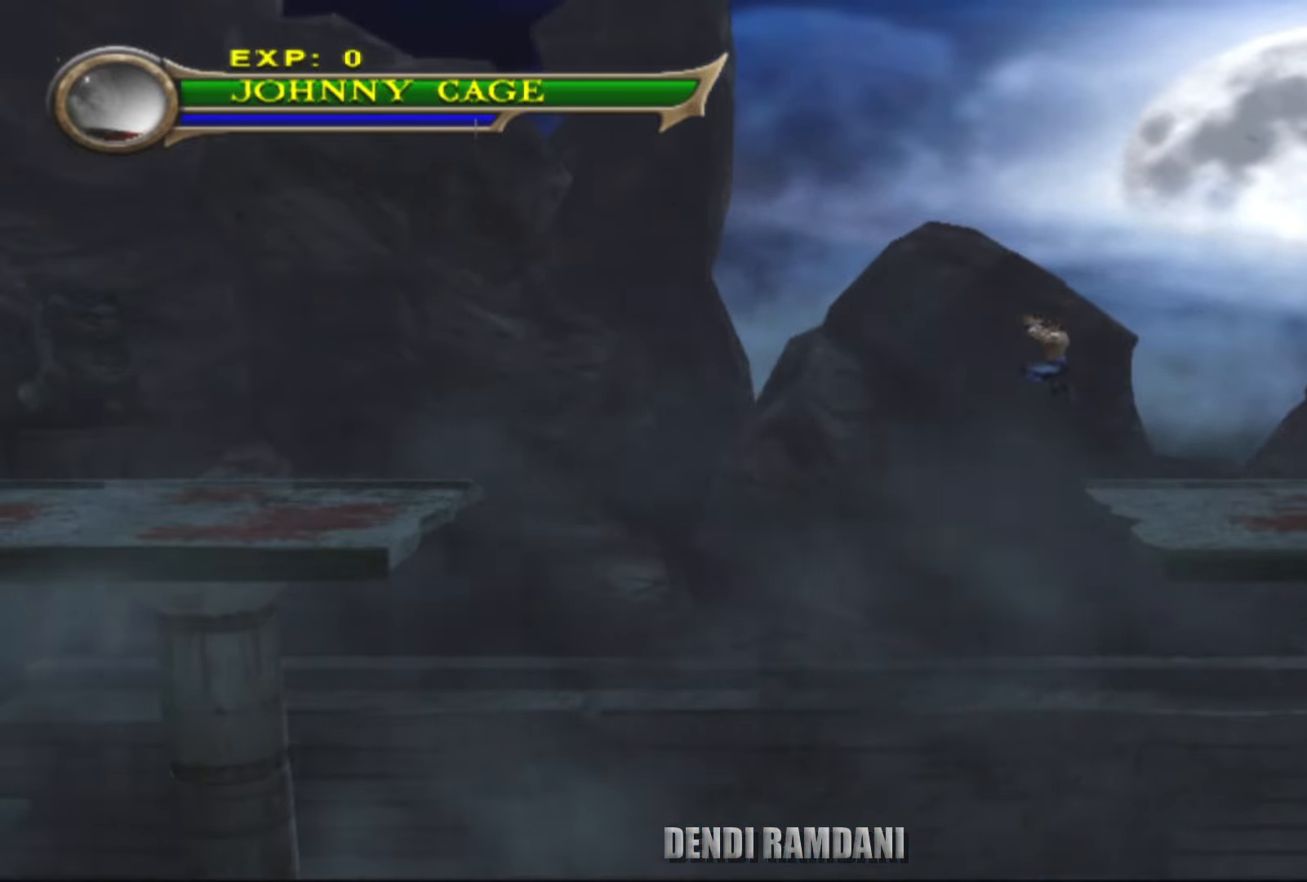
{"buttons": ["CIRCLE"], "left_stick": "down", "right_stick": "center", "events": [[267, "left_stick", "down-left"], [400, "left_stick", "down"]]}
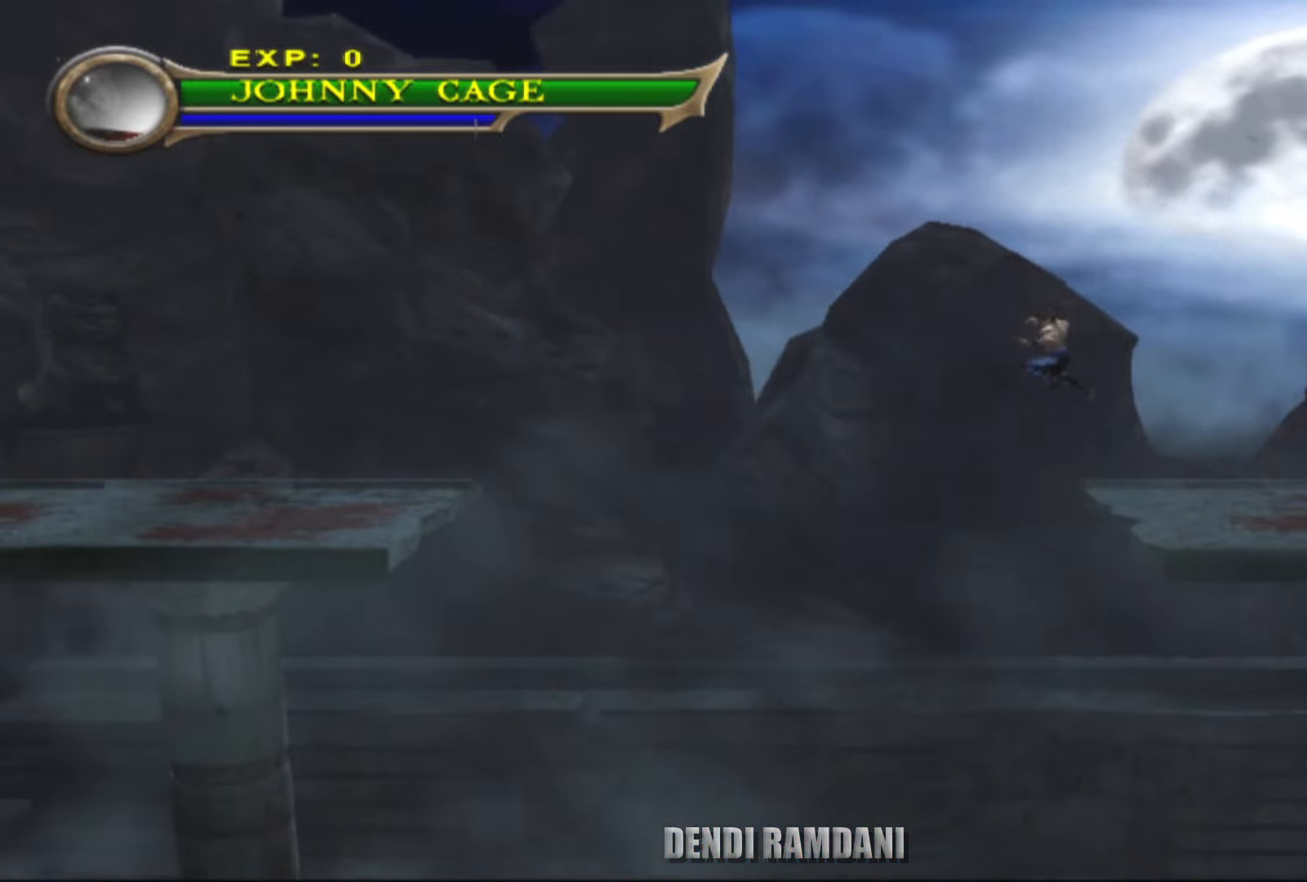
{"buttons": ["CIRCLE"], "left_stick": "down", "right_stick": "center", "events": []}
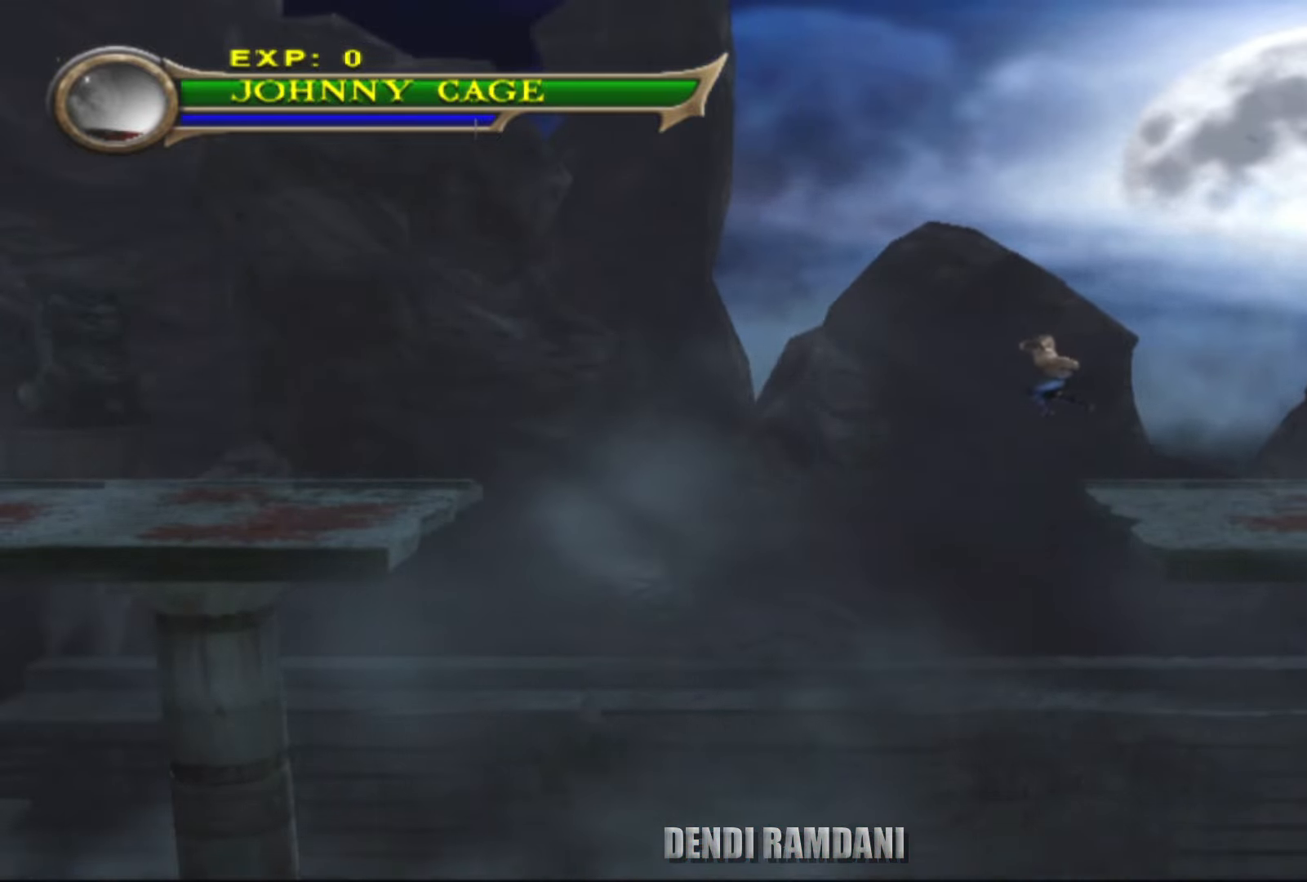
{"buttons": [], "left_stick": "down", "right_stick": "center", "events": [[50, "CIRCLE", "up"]]}
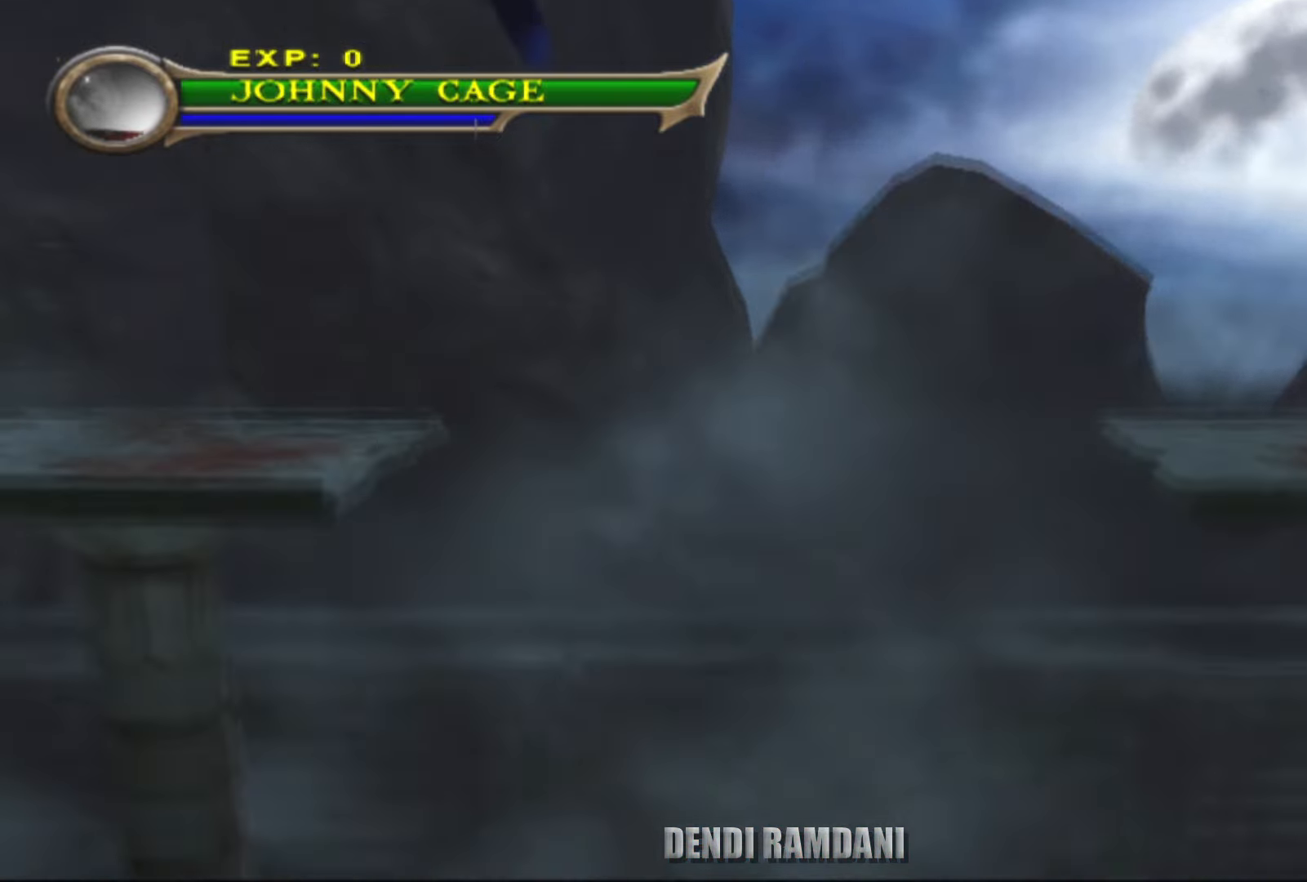
{"buttons": [], "left_stick": "down-left", "right_stick": "center", "events": [[50, "left_stick", "down-left"]]}
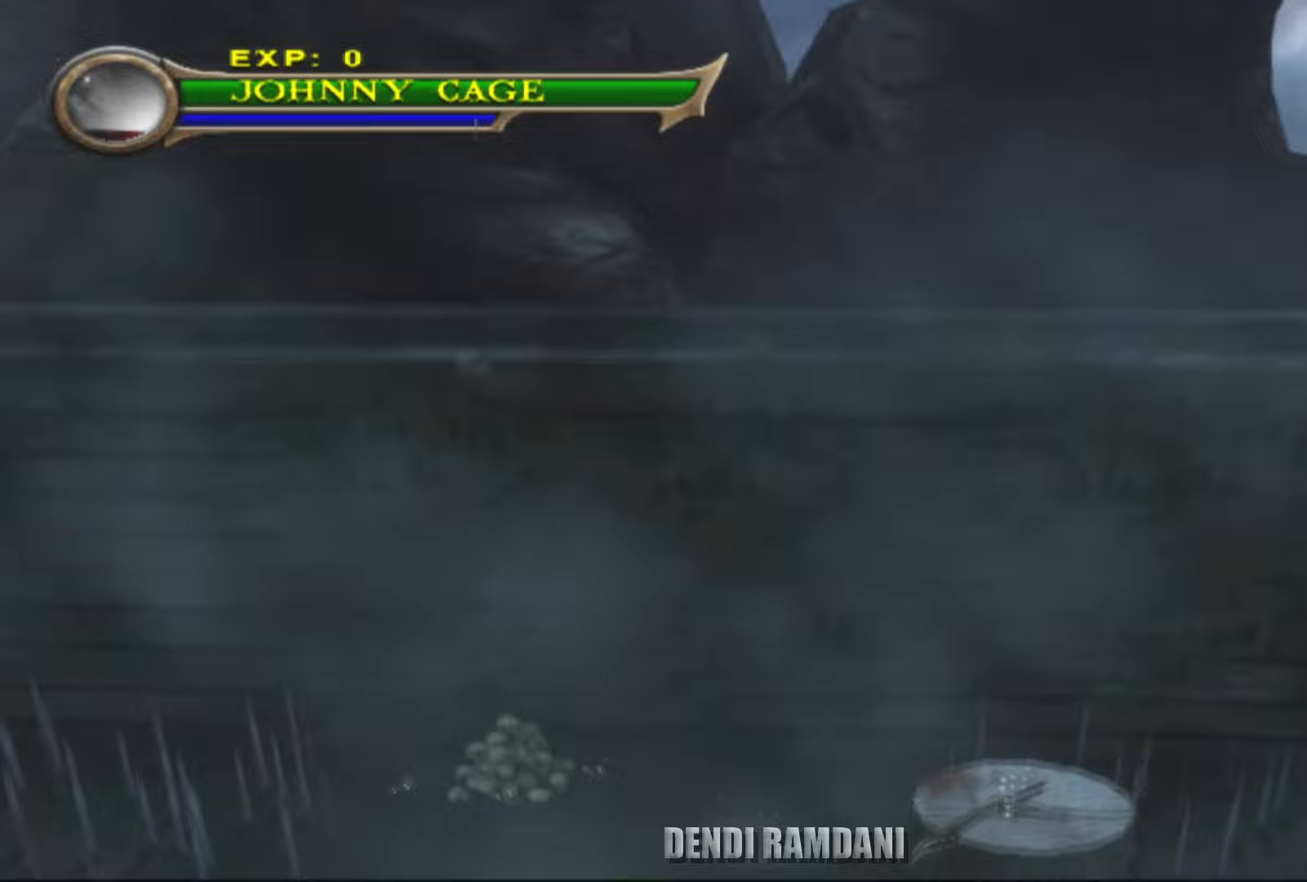
{"buttons": [], "left_stick": "center", "right_stick": "center", "events": [[333, "left_stick", "center"]]}
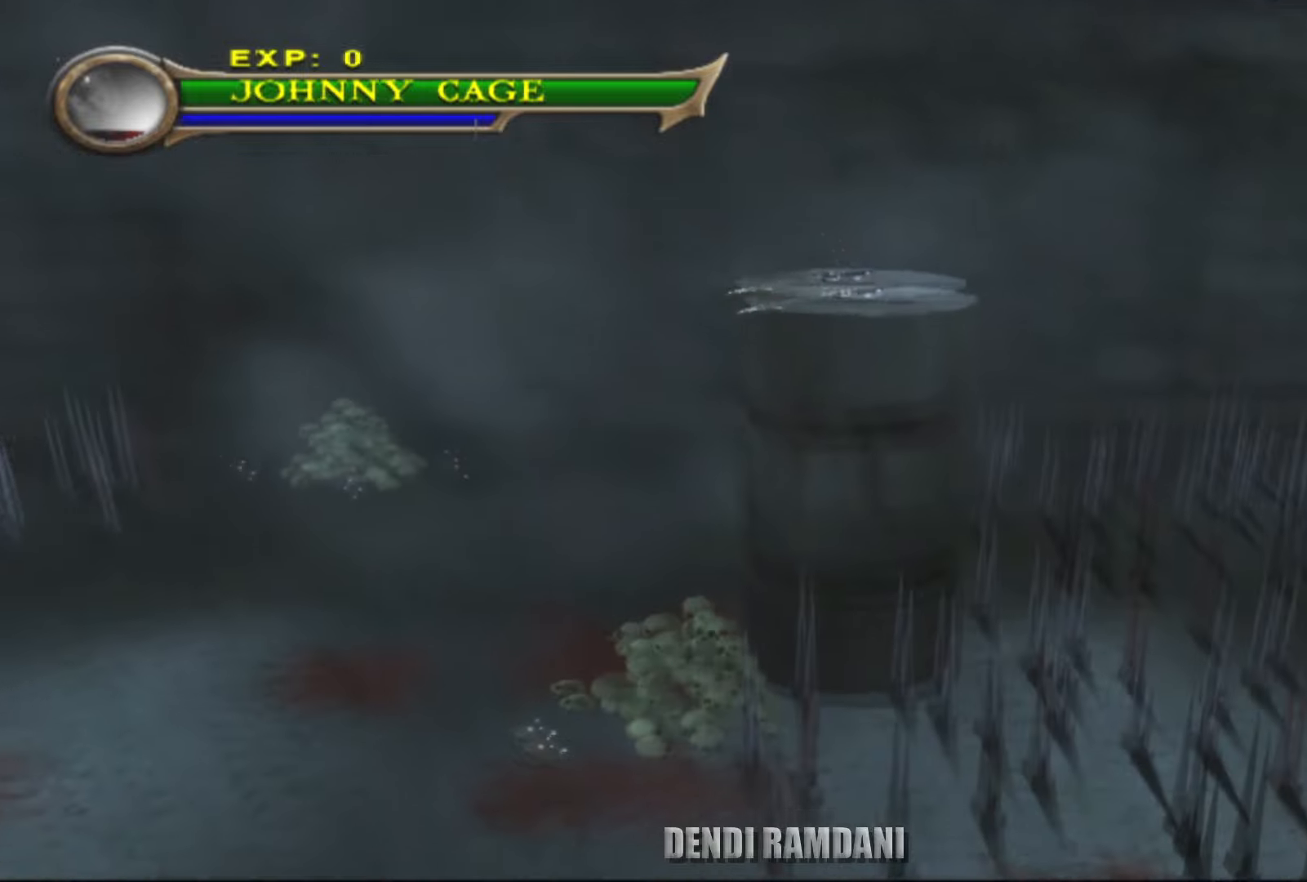
{"buttons": [], "left_stick": "up-left", "right_stick": "center", "events": [[117, "left_stick", "up-left"]]}
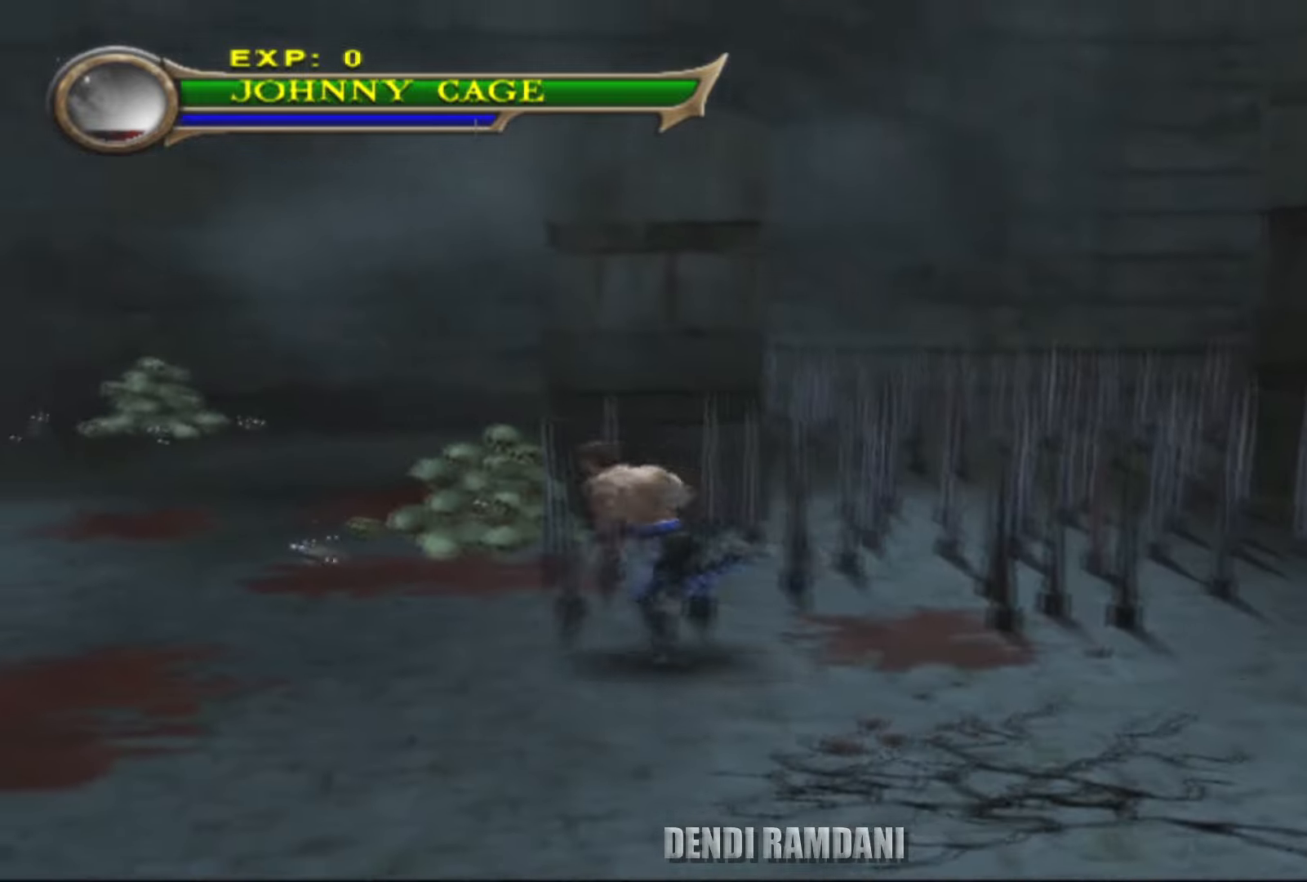
{"buttons": [], "left_stick": "up-left", "right_stick": "center", "events": []}
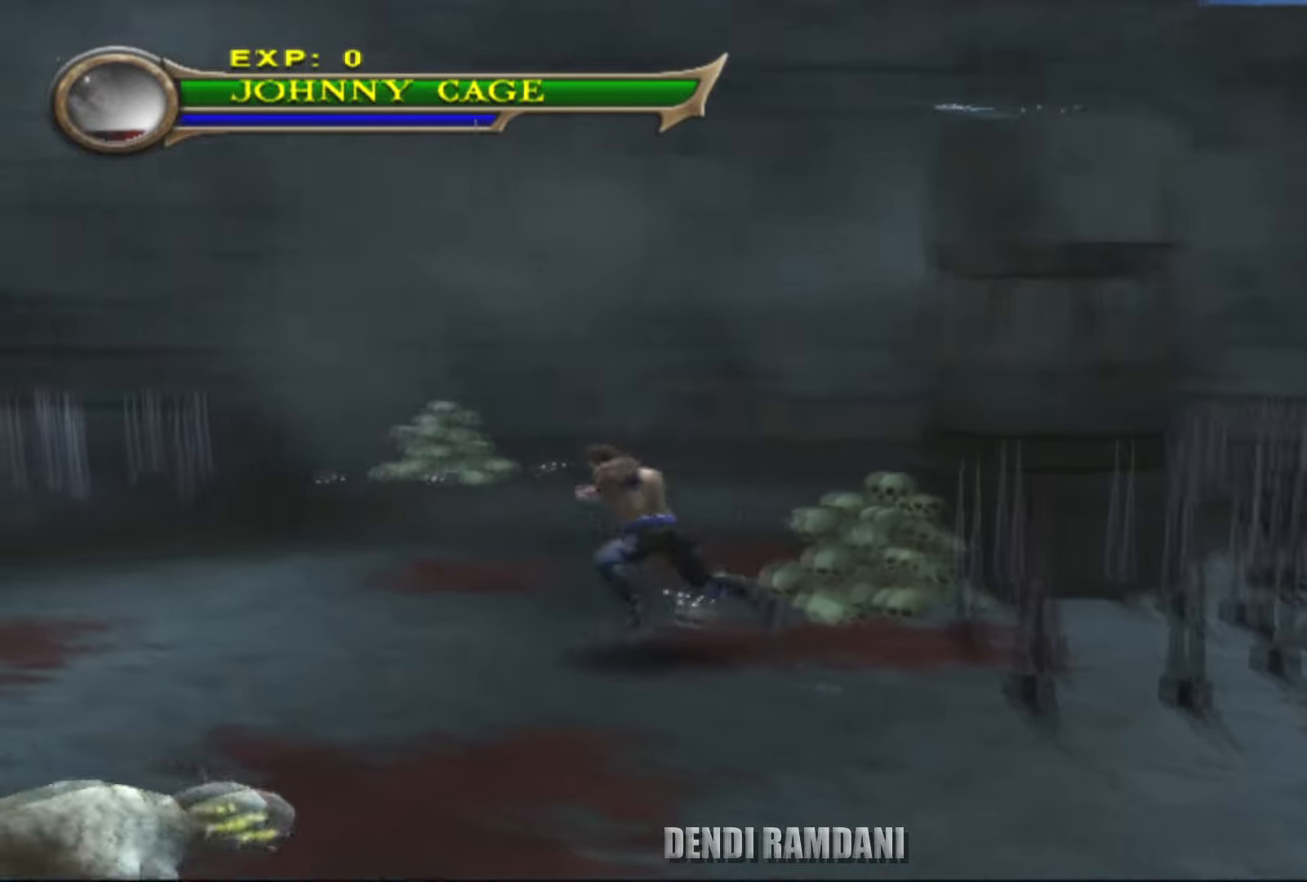
{"buttons": [], "left_stick": "up", "right_stick": "center", "events": [[350, "left_stick", "up"]]}
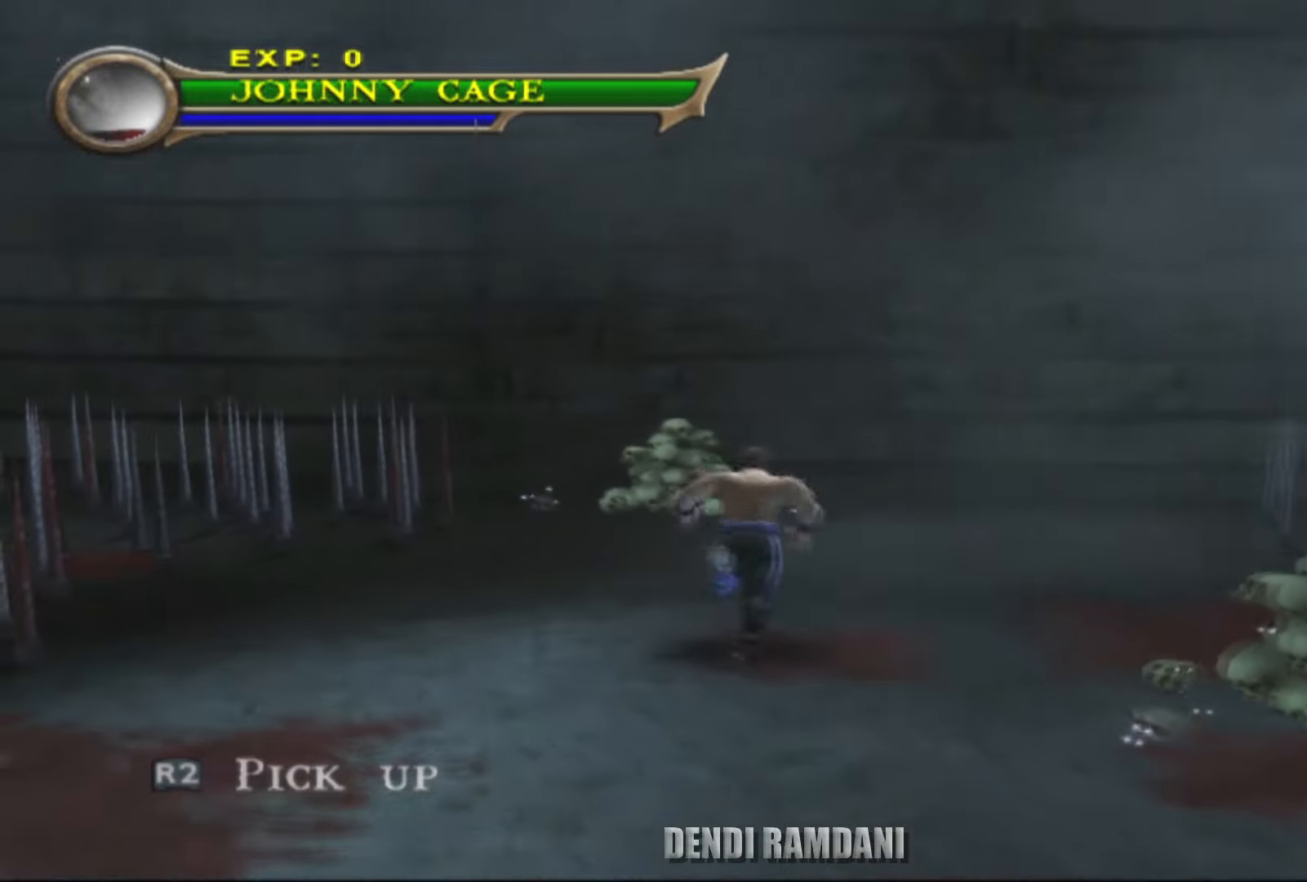
{"buttons": [], "left_stick": "up", "right_stick": "center", "events": []}
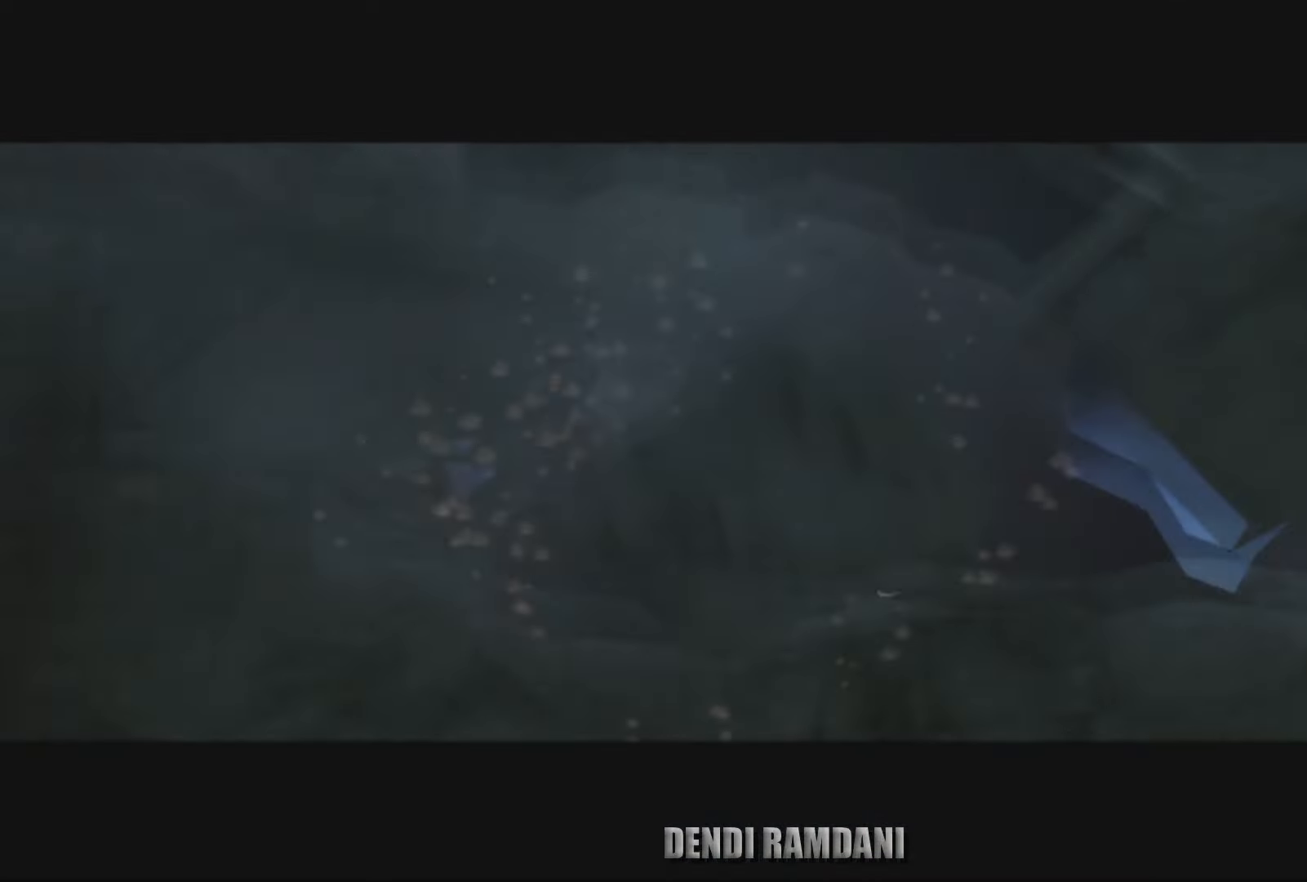
{"buttons": [], "left_stick": "center", "right_stick": "center", "events": [[67, "left_stick", "center"]]}
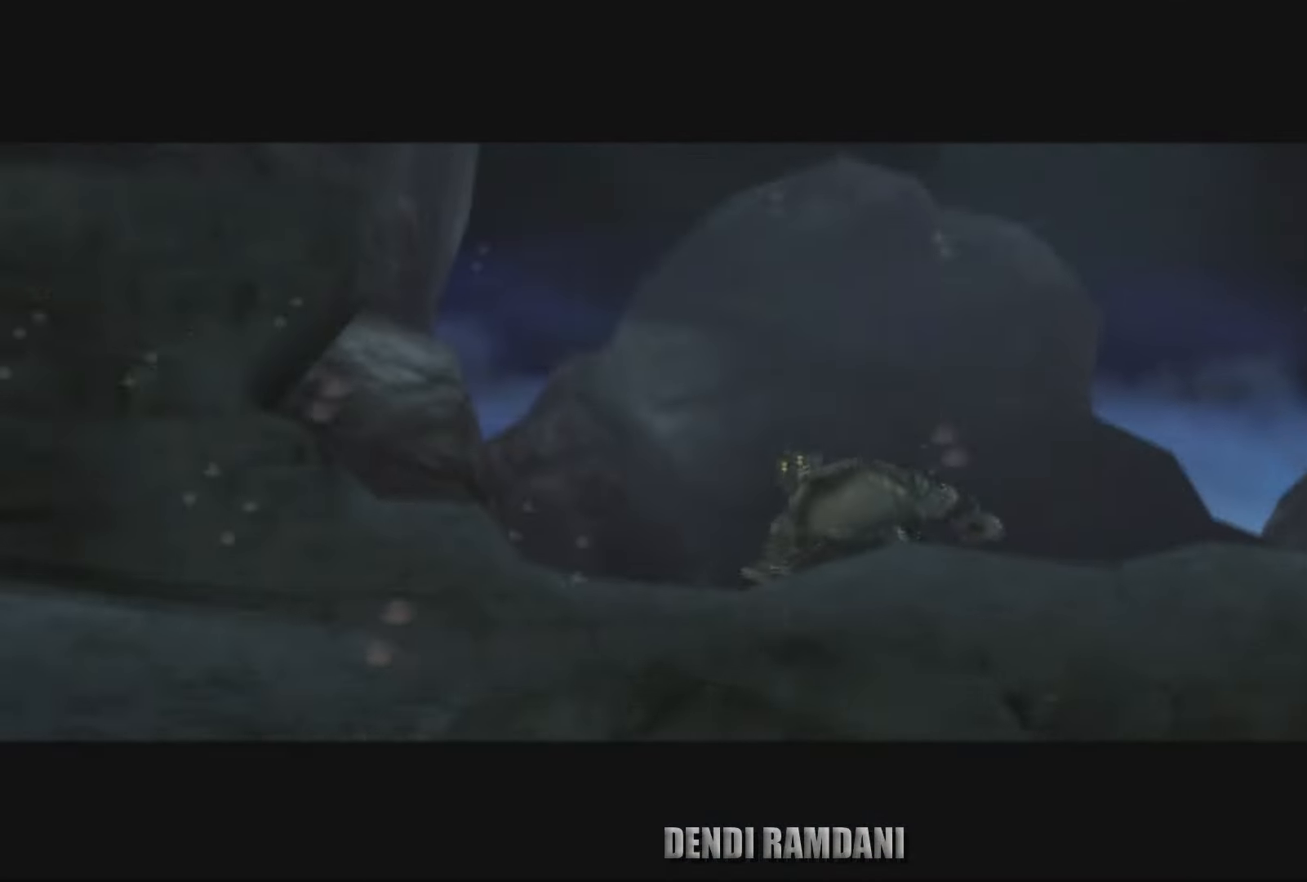
{"buttons": [], "left_stick": "center", "right_stick": "center", "events": []}
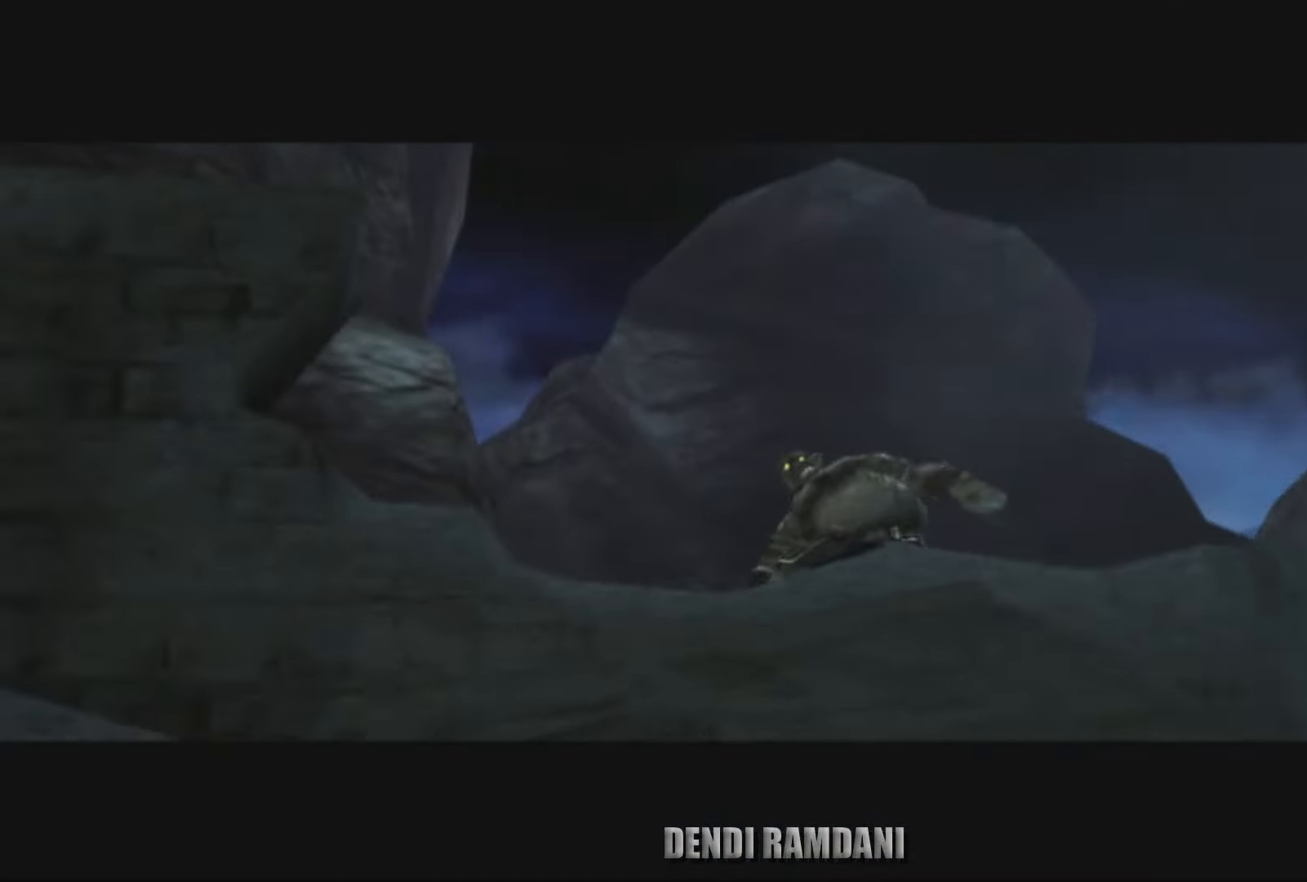
{"buttons": [], "left_stick": "center", "right_stick": "center", "events": [[117, "CROSS", "down"], [250, "CROSS", "up"]]}
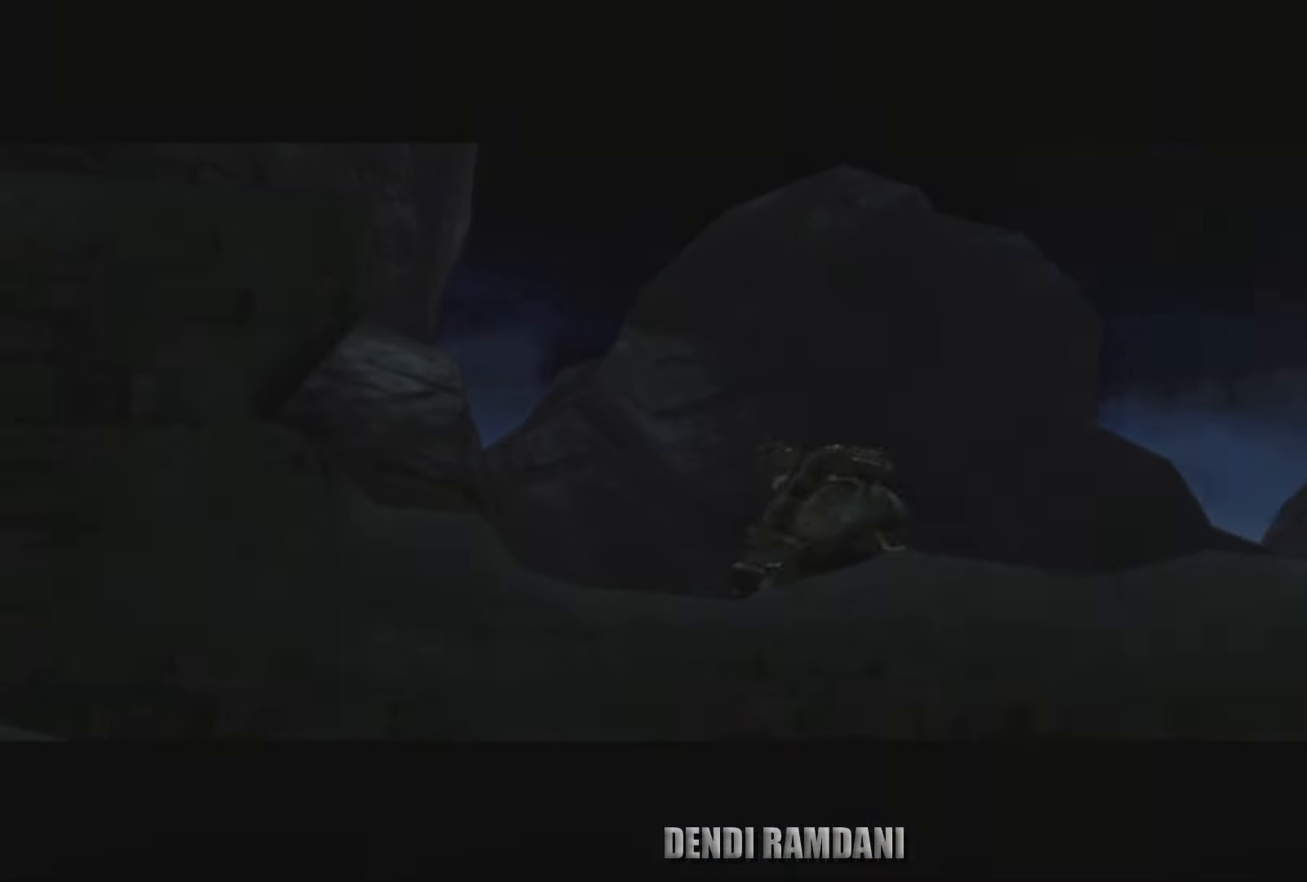
{"buttons": [], "left_stick": "center", "right_stick": "center", "events": []}
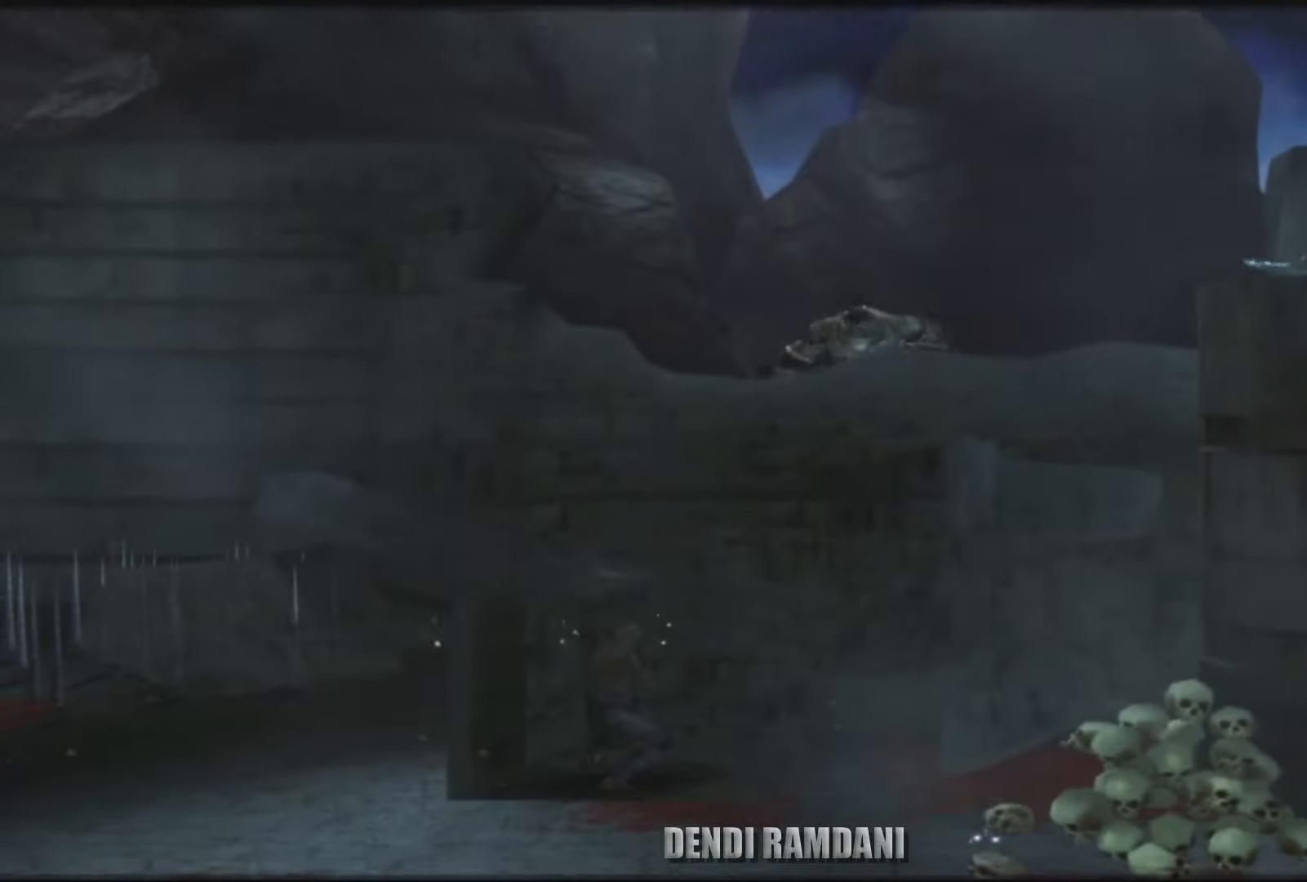
{"buttons": [], "left_stick": "right", "right_stick": "center", "events": [[50, "left_stick", "right"]]}
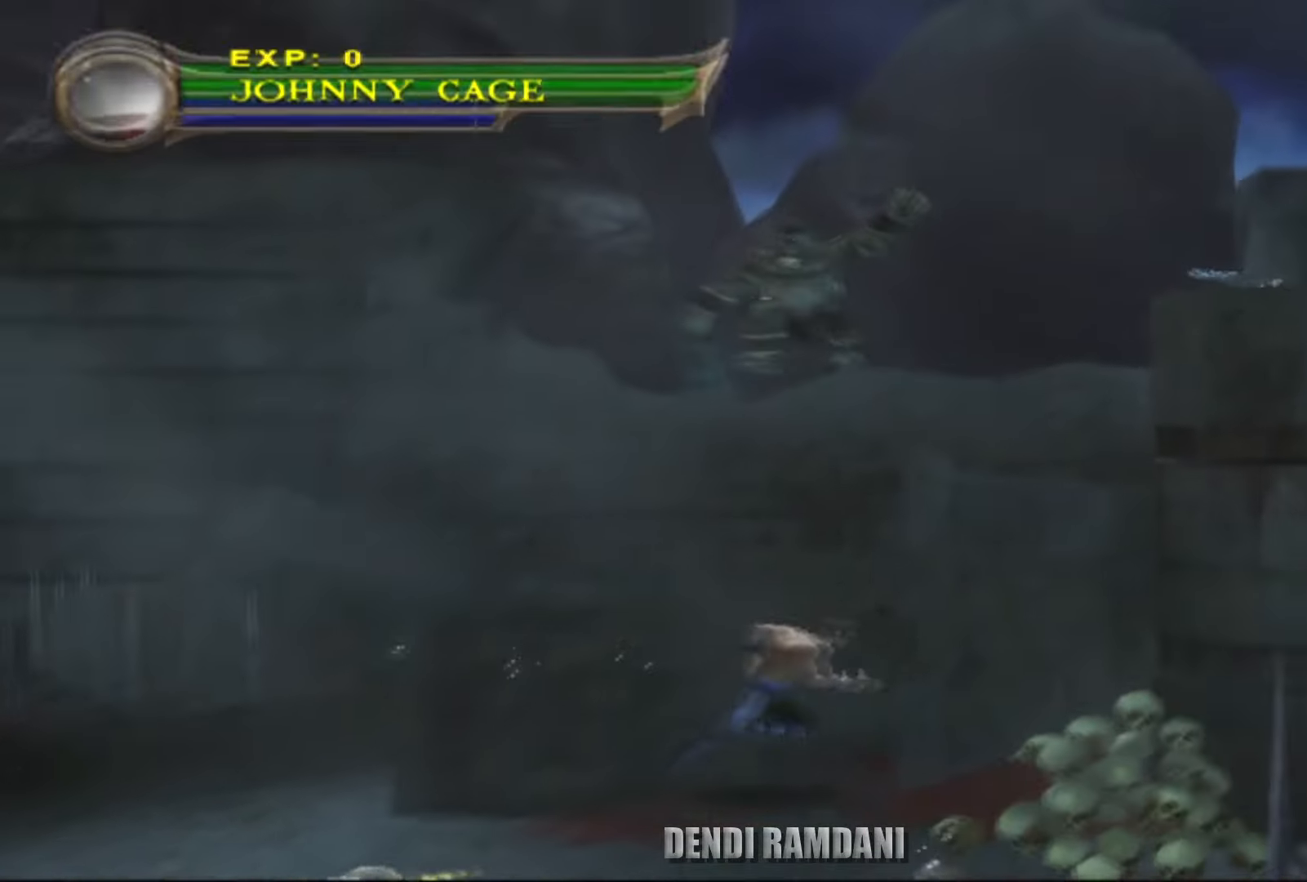
{"buttons": [], "left_stick": "up-left", "right_stick": "center", "events": [[200, "left_stick", "up-right"], [300, "left_stick", "up"], [450, "left_stick", "up-left"]]}
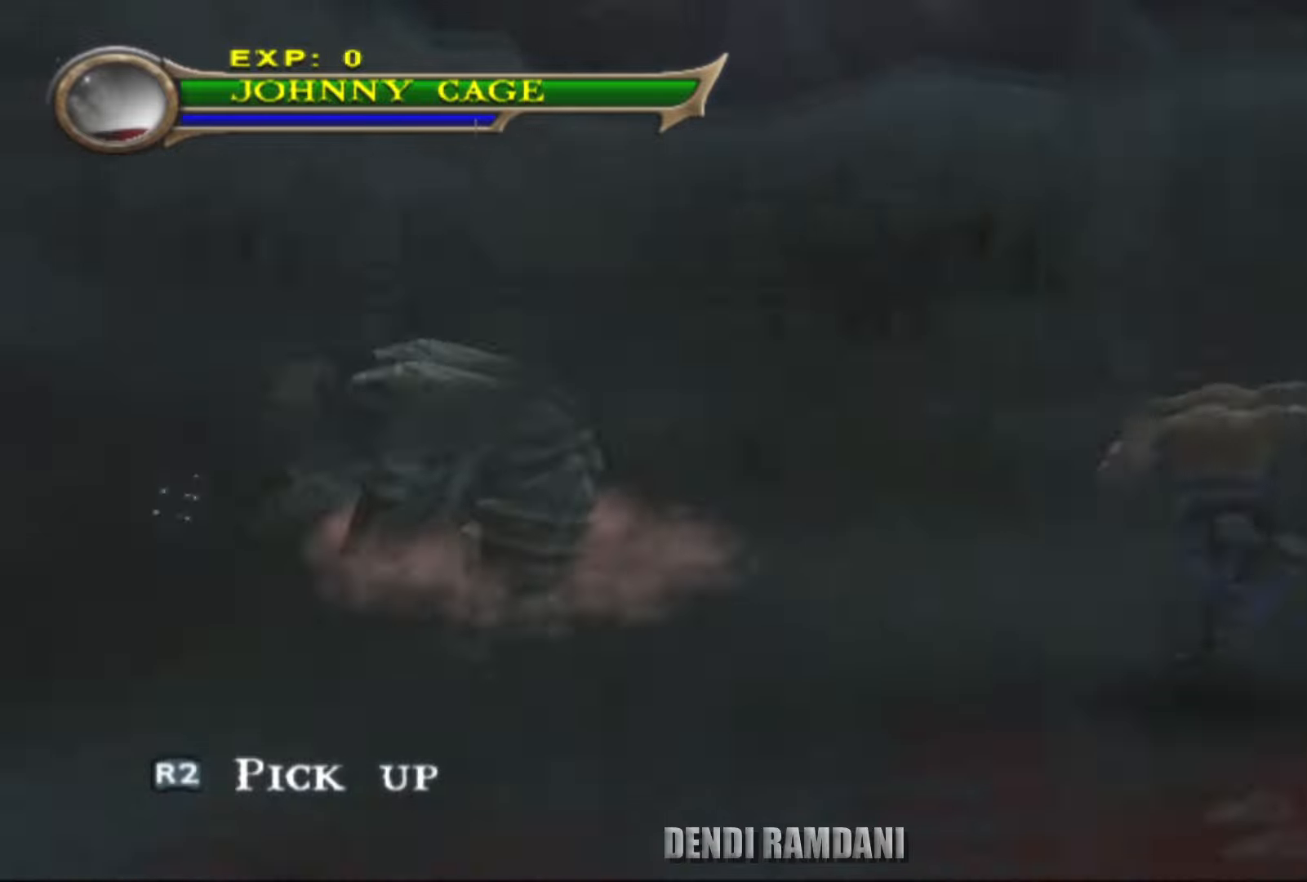
{"buttons": ["R1"], "left_stick": "left", "right_stick": "center", "events": [[416, "left_stick", "left"], [466, "R1", "down"]]}
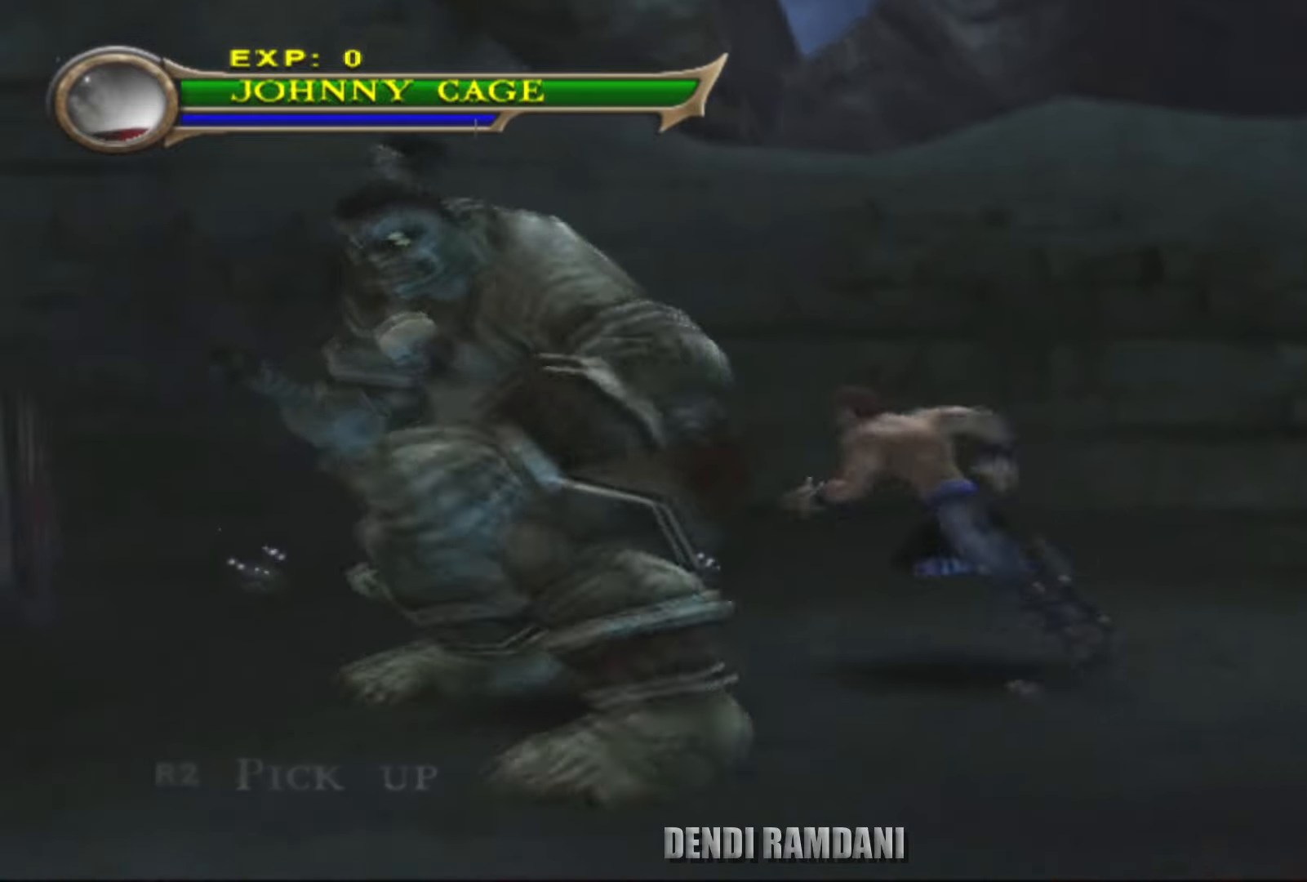
{"buttons": ["R1"], "left_stick": "down-left", "right_stick": "center", "events": [[33, "TRIANGLE", "down"], [266, "TRIANGLE", "up"], [366, "left_stick", "down-left"]]}
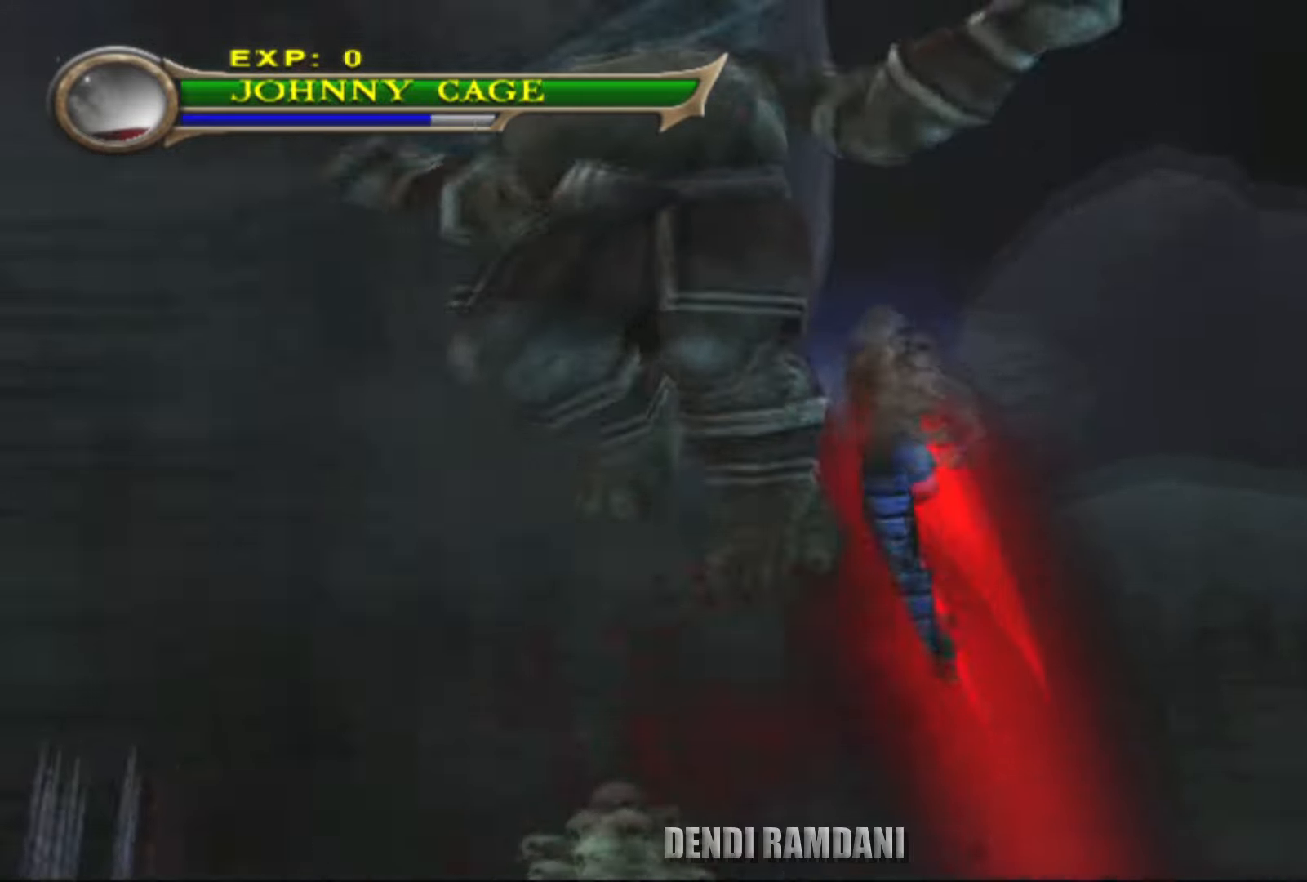
{"buttons": [], "left_stick": "center", "right_stick": "center", "events": [[183, "left_stick", "center"], [200, "R1", "up"]]}
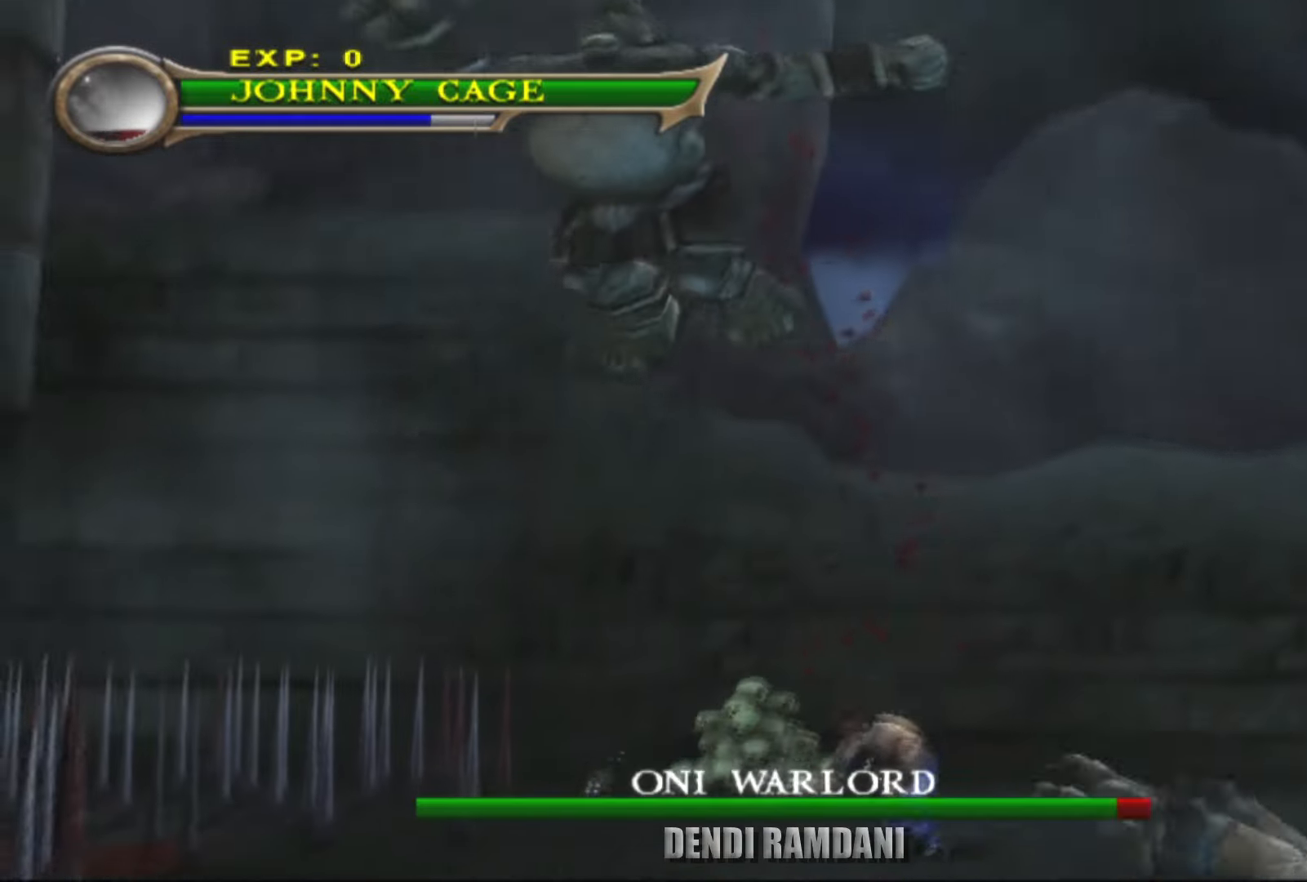
{"buttons": [], "left_stick": "center", "right_stick": "center", "events": []}
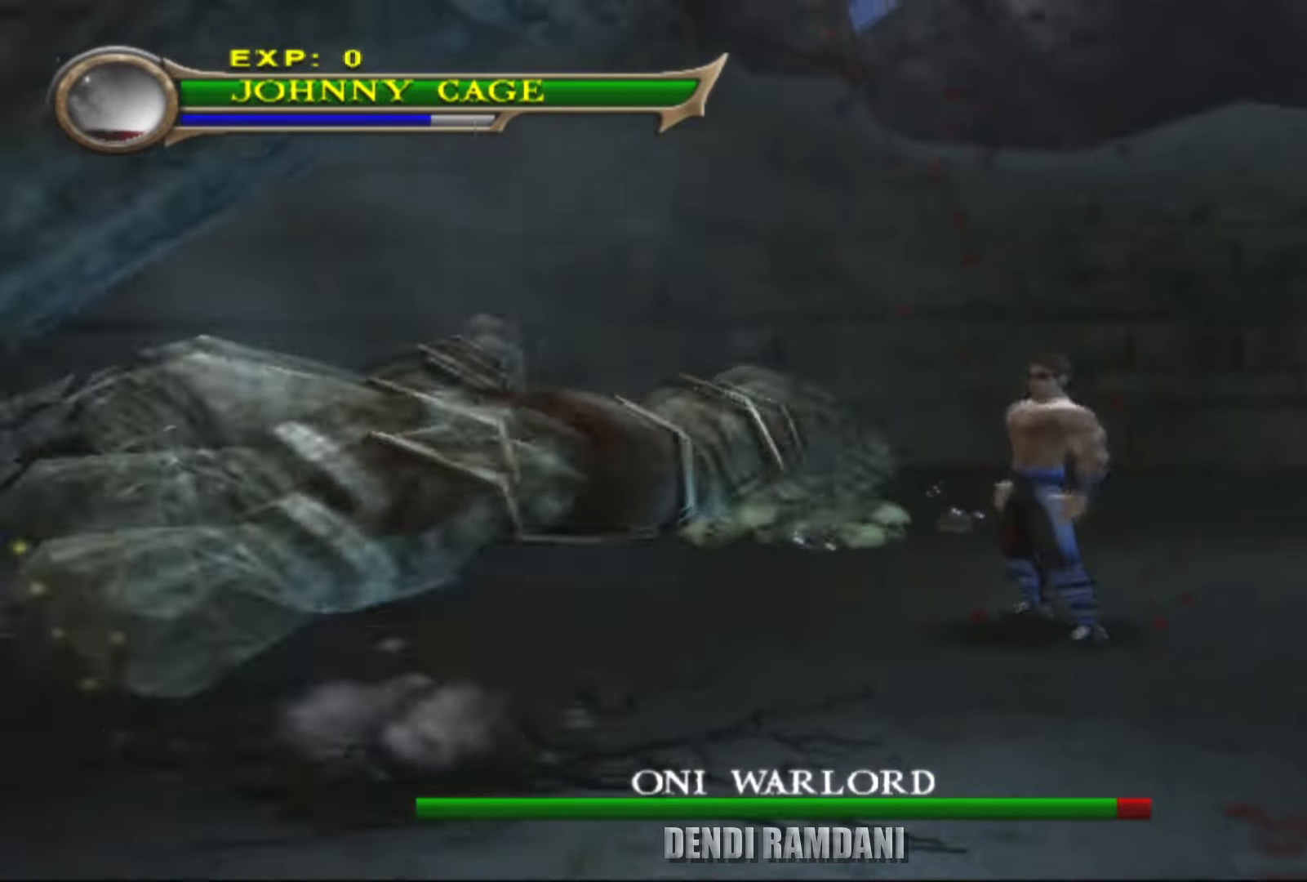
{"buttons": [], "left_stick": "down", "right_stick": "center", "events": [[116, "left_stick", "down"]]}
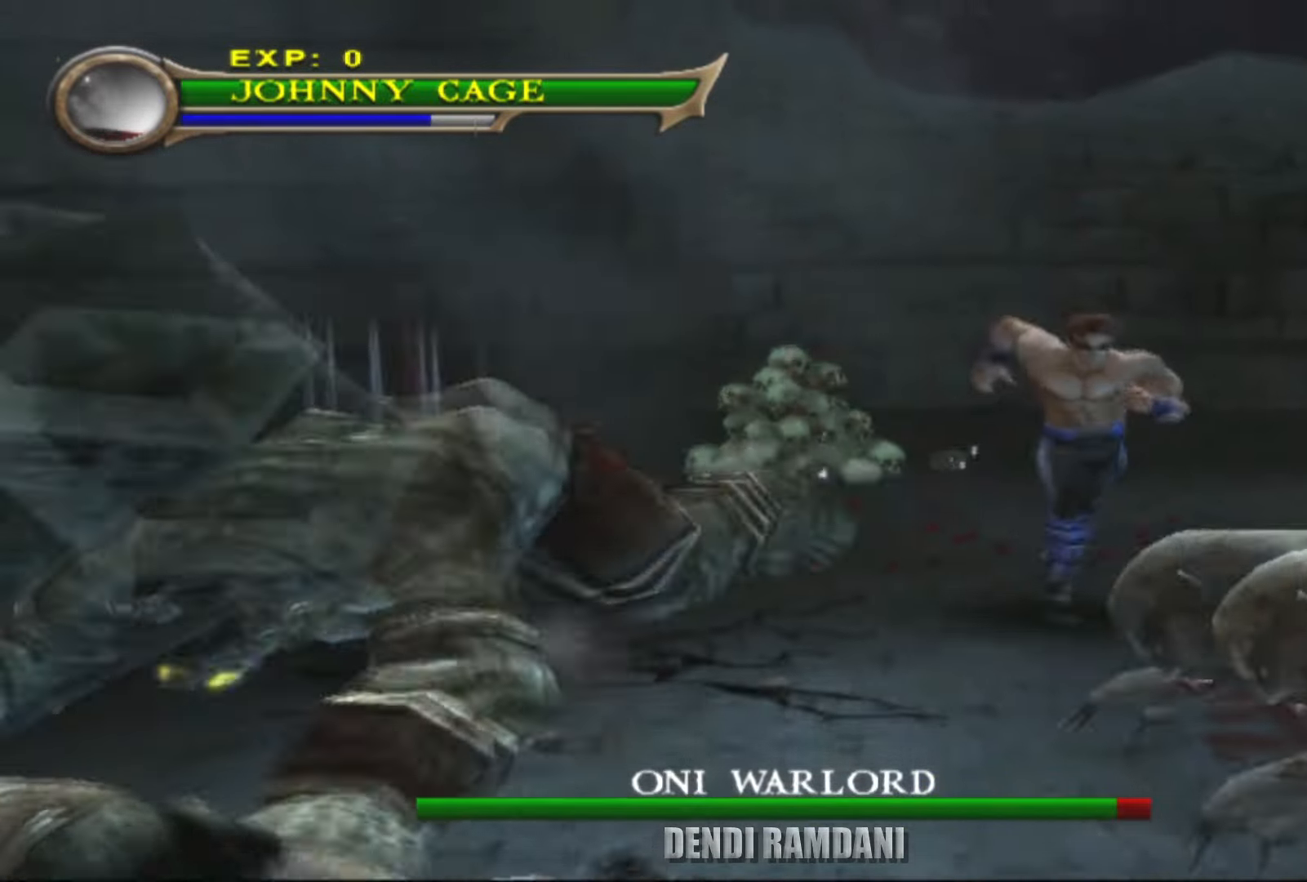
{"buttons": [], "left_stick": "right", "right_stick": "center", "events": [[333, "left_stick", "down-right"], [450, "left_stick", "right"]]}
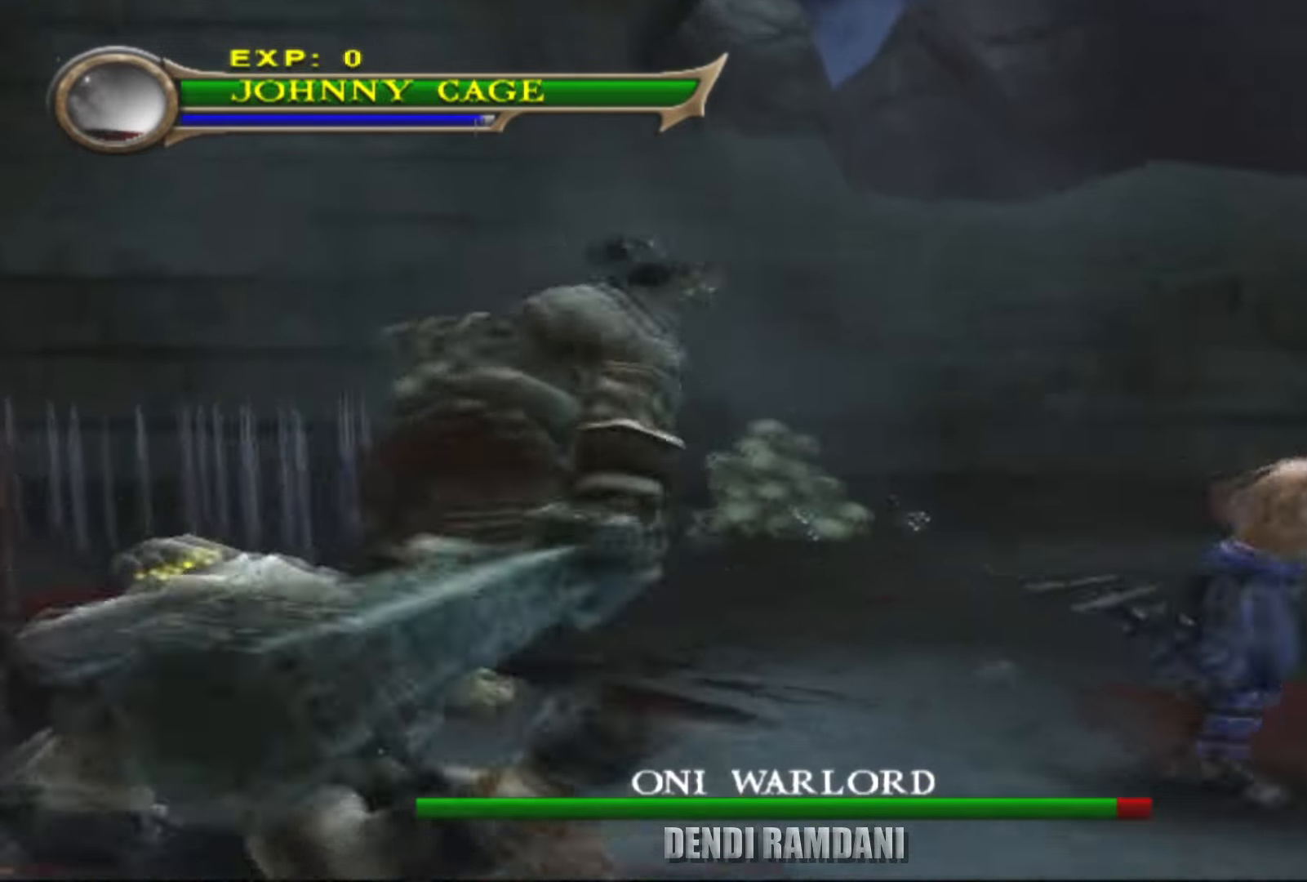
{"buttons": [], "left_stick": "down", "right_stick": "center", "events": [[183, "left_stick", "down-right"], [316, "left_stick", "down"]]}
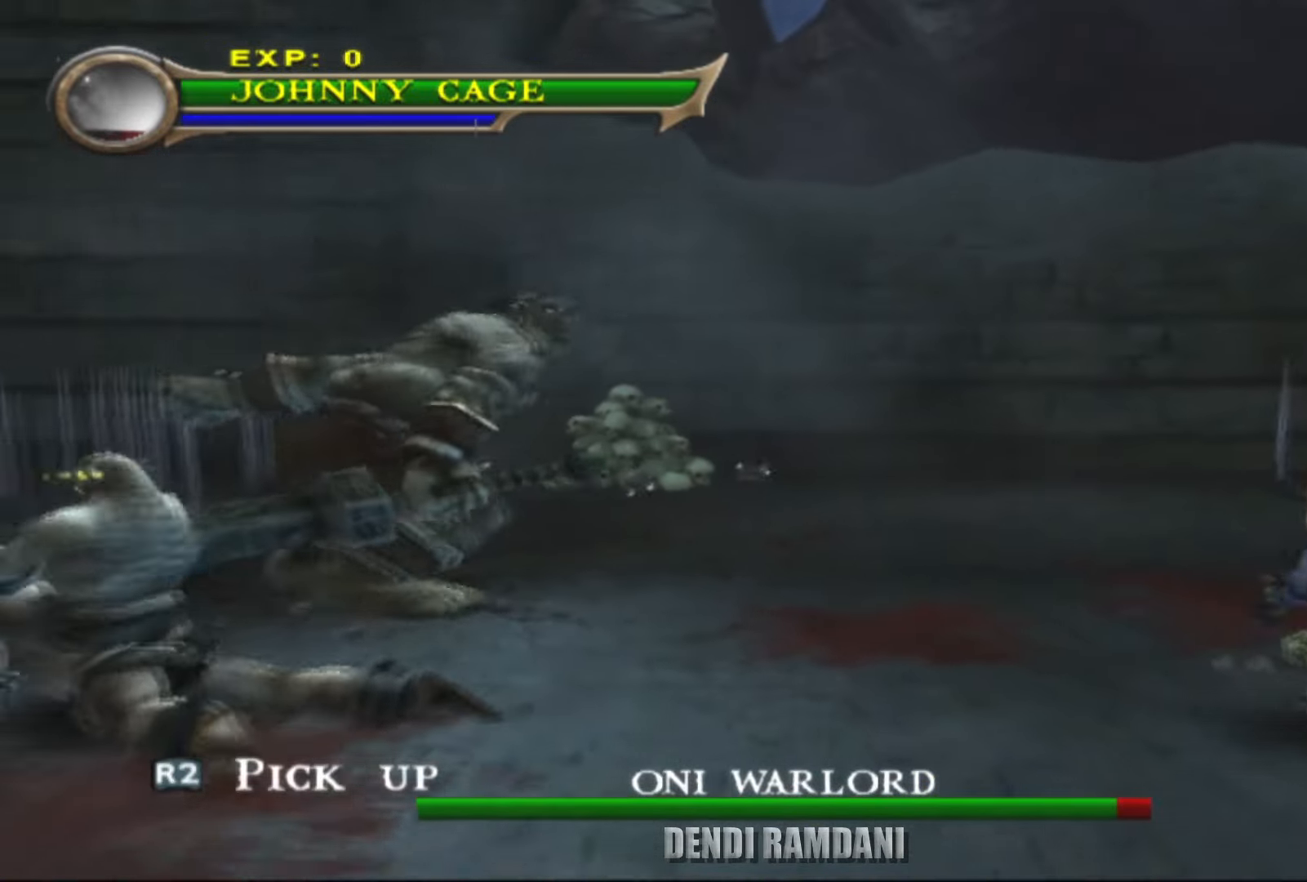
{"buttons": ["CROSS"], "left_stick": "up-left", "right_stick": "center", "events": [[16, "left_stick", "left"], [166, "left_stick", "up-left"], [433, "CROSS", "down"]]}
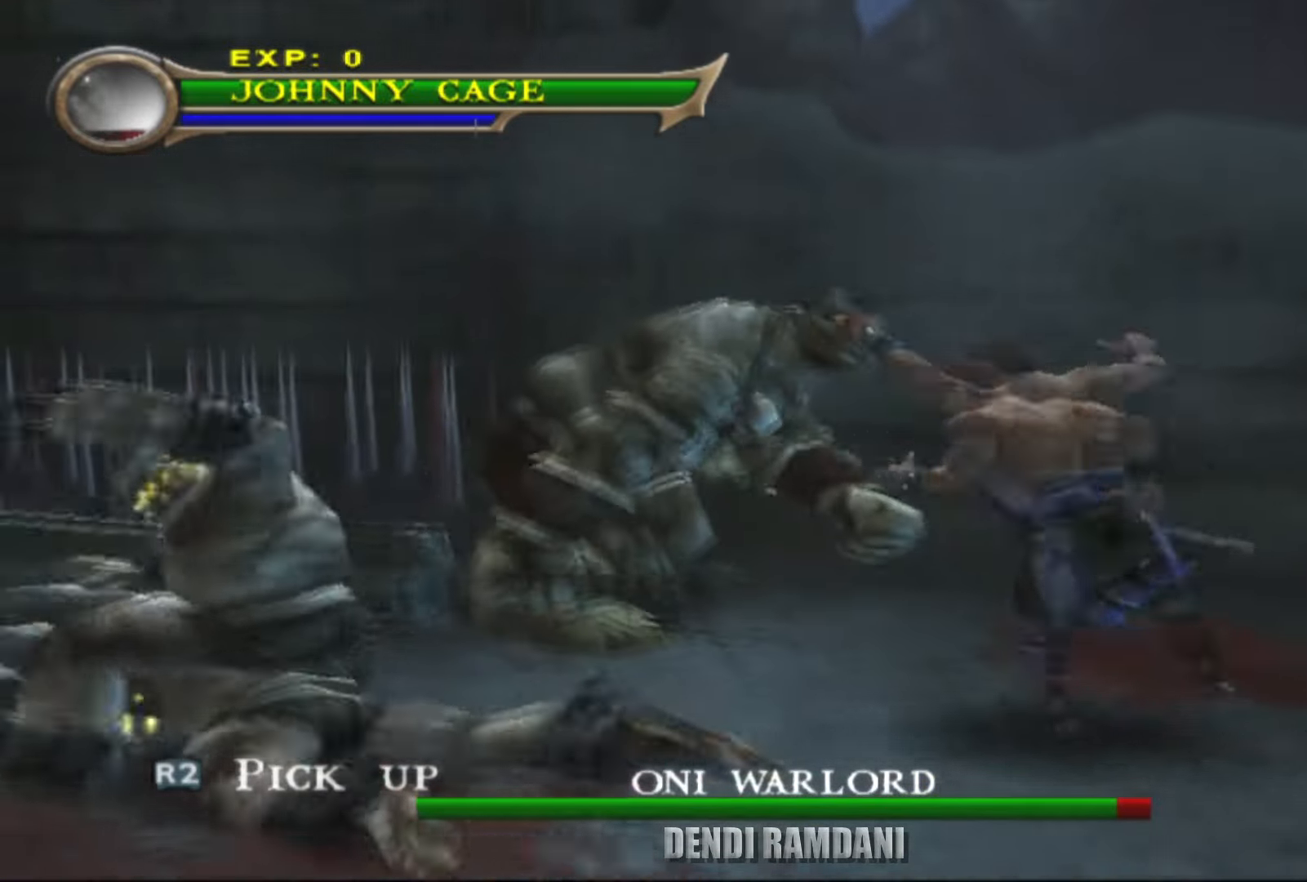
{"buttons": [], "left_stick": "up", "right_stick": "center", "events": [[33, "CROSS", "up"], [133, "CIRCLE", "down"], [283, "CIRCLE", "up"], [283, "left_stick", "up"]]}
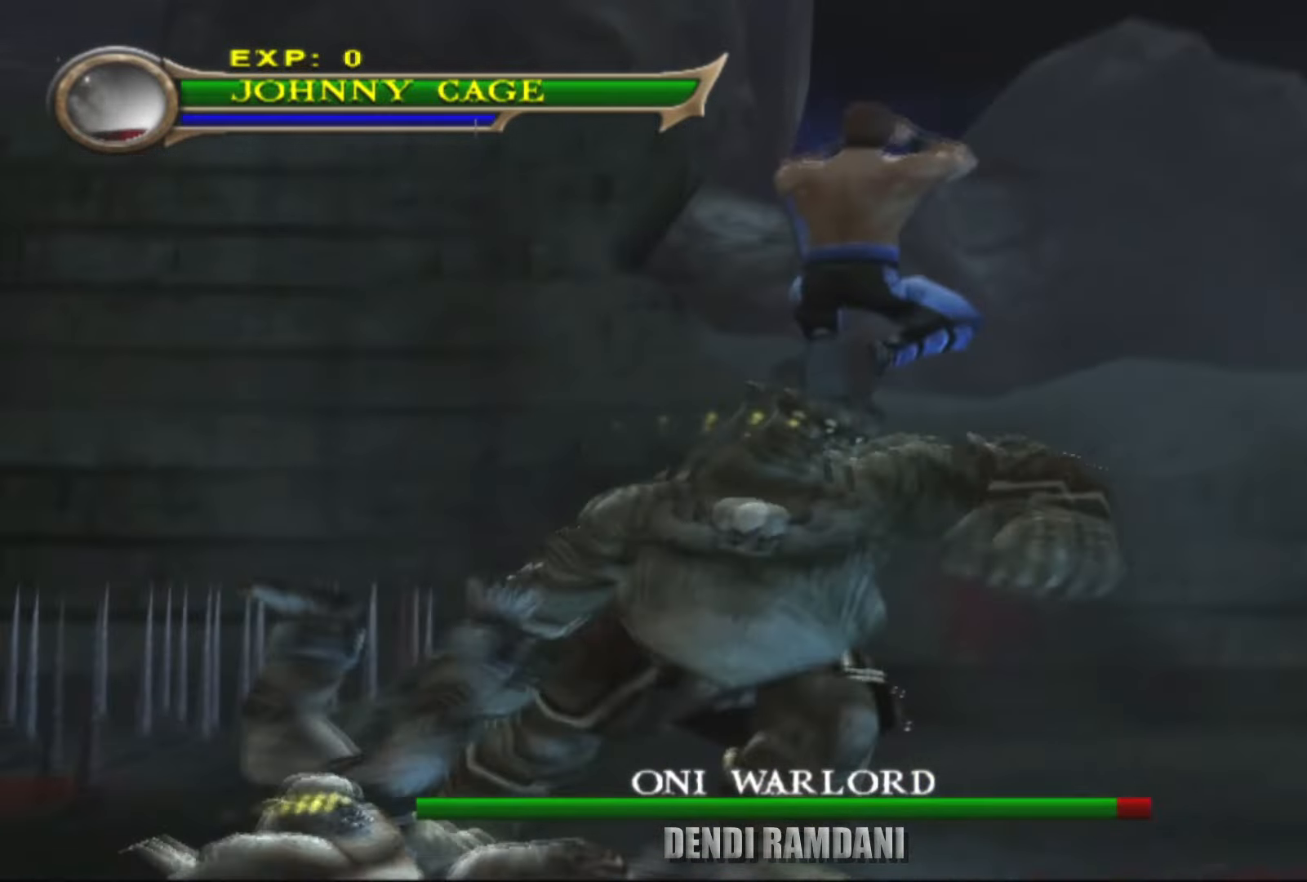
{"buttons": [], "left_stick": "center", "right_stick": "center", "events": [[450, "left_stick", "center"]]}
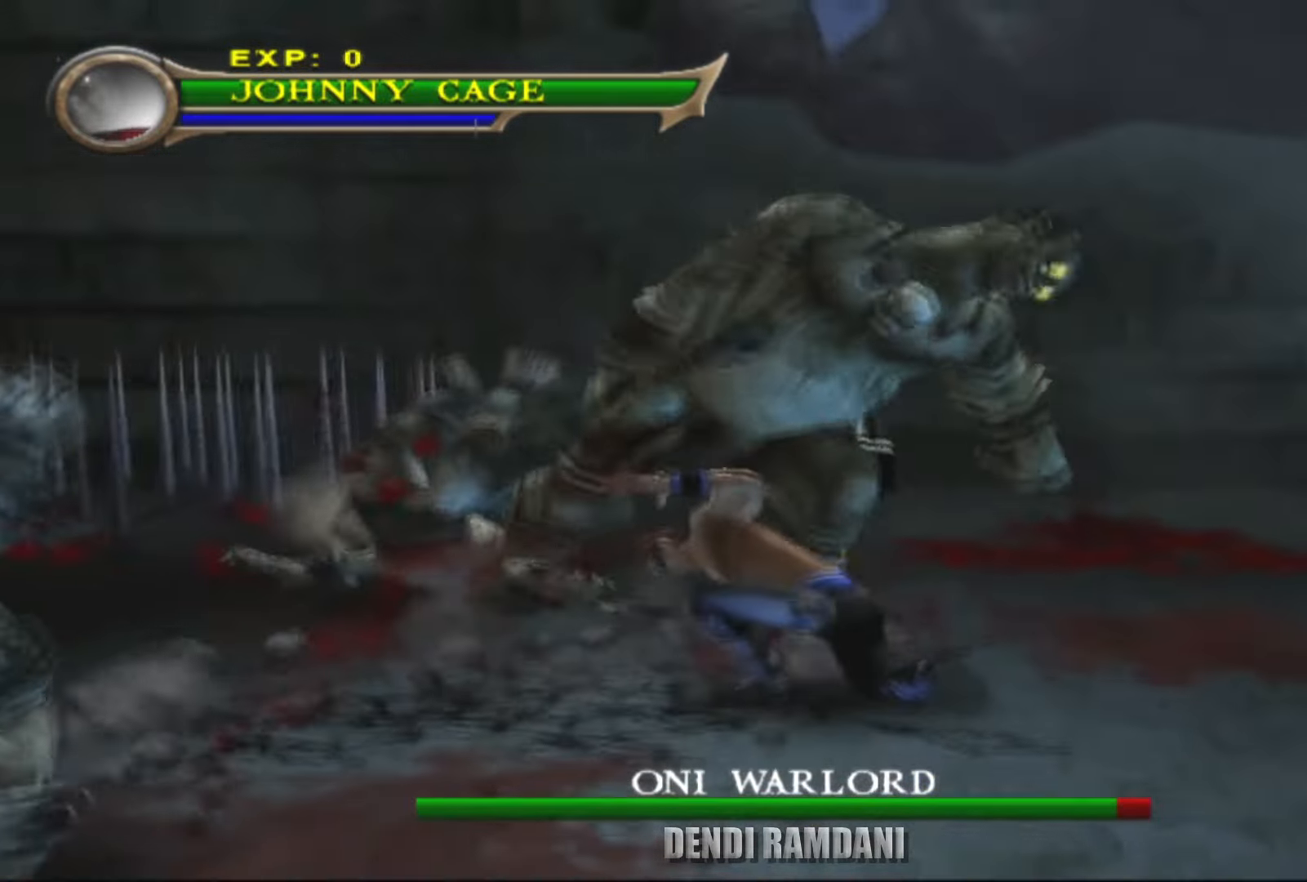
{"buttons": [], "left_stick": "up", "right_stick": "center", "events": [[250, "left_stick", "down"], [434, "left_stick", "up-left"], [500, "left_stick", "up"]]}
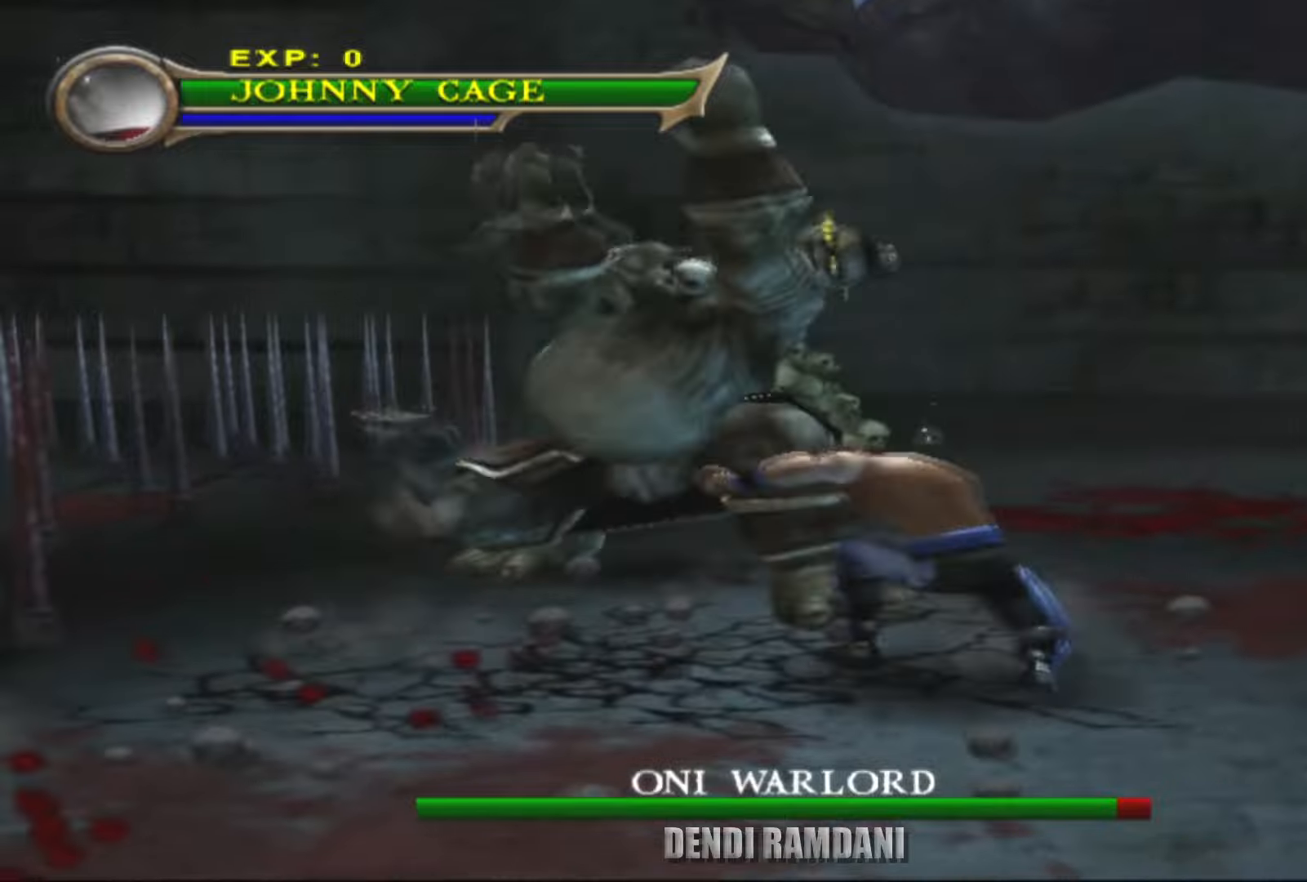
{"buttons": [], "left_stick": "center", "right_stick": "center", "events": [[300, "left_stick", "up-left"], [400, "left_stick", "center"]]}